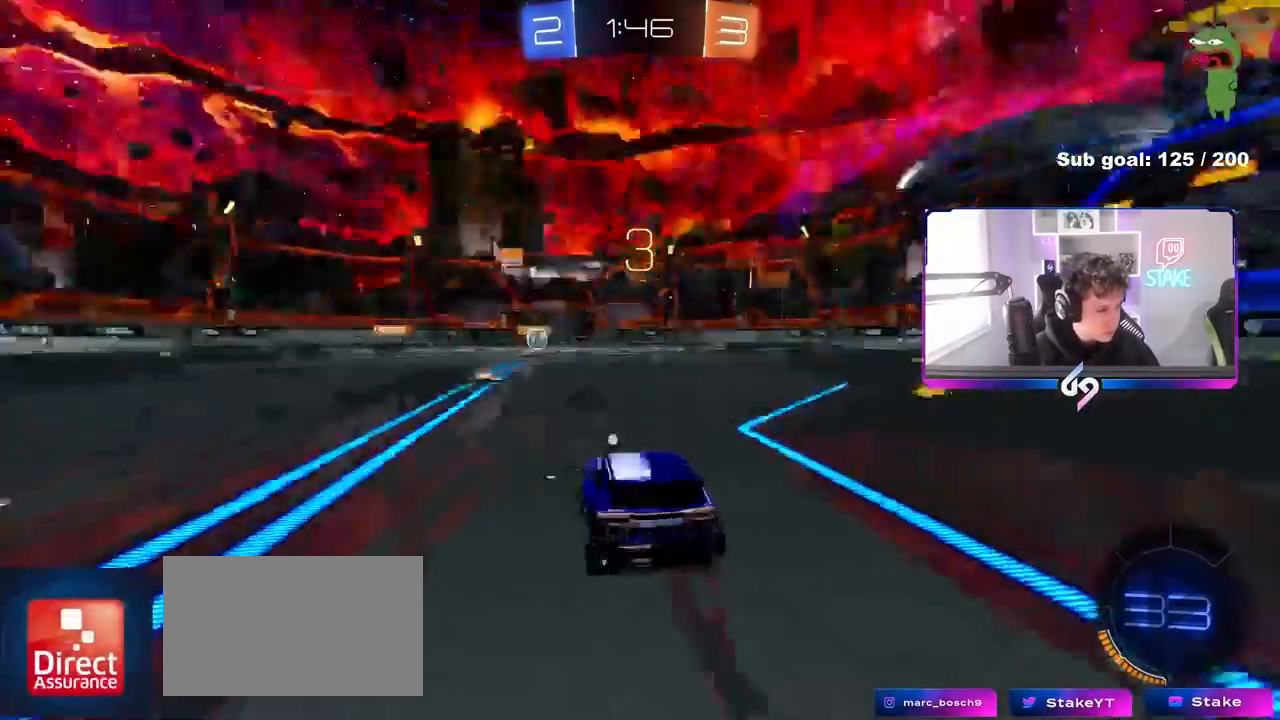
Gameplay with keyboard and mouse; each line is a JSON object with the keys and mouse buttons held at the frame after it. "events" lists presses ("down") and releases ("up") of "1", "2", "3", "4", "5", "a", "alt", "c", "caps_lock", "ctrl", "d", "e", "f", "g", "q", "r", "s", "shift", "space", "t", "tab", "v", "w", "x", "z", "mouse_left", "mouse_wheel" and "mouse_right" between this image and that frame as [ms after this image, input, new state], when the widget could be followed in between. "mouse_left", "mouse_wheel", "mouse_right" = the "left", "wheel", "right" buttons of the "mouse" list. No other keys are recorded. "wheel" means that the mouse wheel is clicked or scrolled. "mouse_move" is the direction in which the mouse moves at that frame (one of eight, or "still"), when it could be read.
{"keys": ["x"], "mouse": [], "mouse_move": "still", "events": [[50, "x", "down"], [100, "z", "up"], [183, "x", "up"], [183, "z", "down"], [283, "x", "down"], [333, "z", "up"], [383, "x", "up"], [400, "z", "down"], [467, "x", "down"], [467, "z", "up"]]}
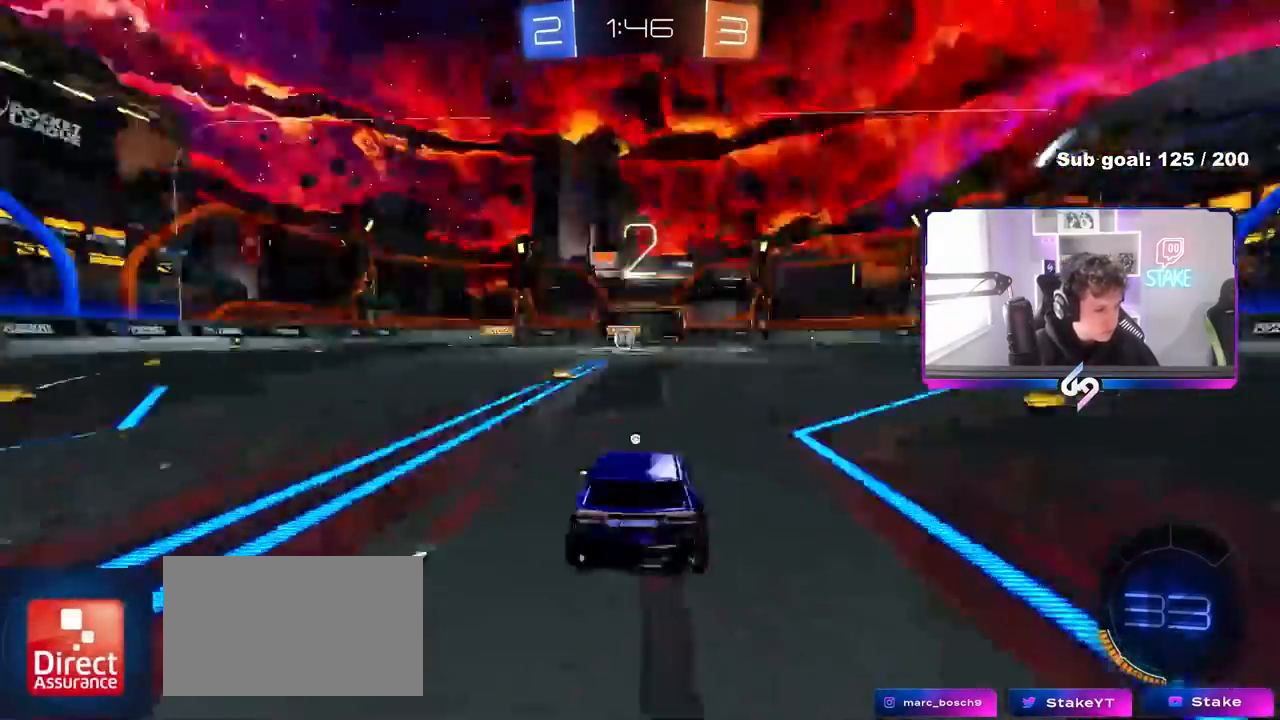
{"keys": [], "mouse": [], "mouse_move": "still", "events": [[117, "z", "down"], [200, "z", "up"], [250, "z", "down"], [300, "x", "up"], [350, "x", "down"], [383, "z", "up"], [433, "x", "up"]]}
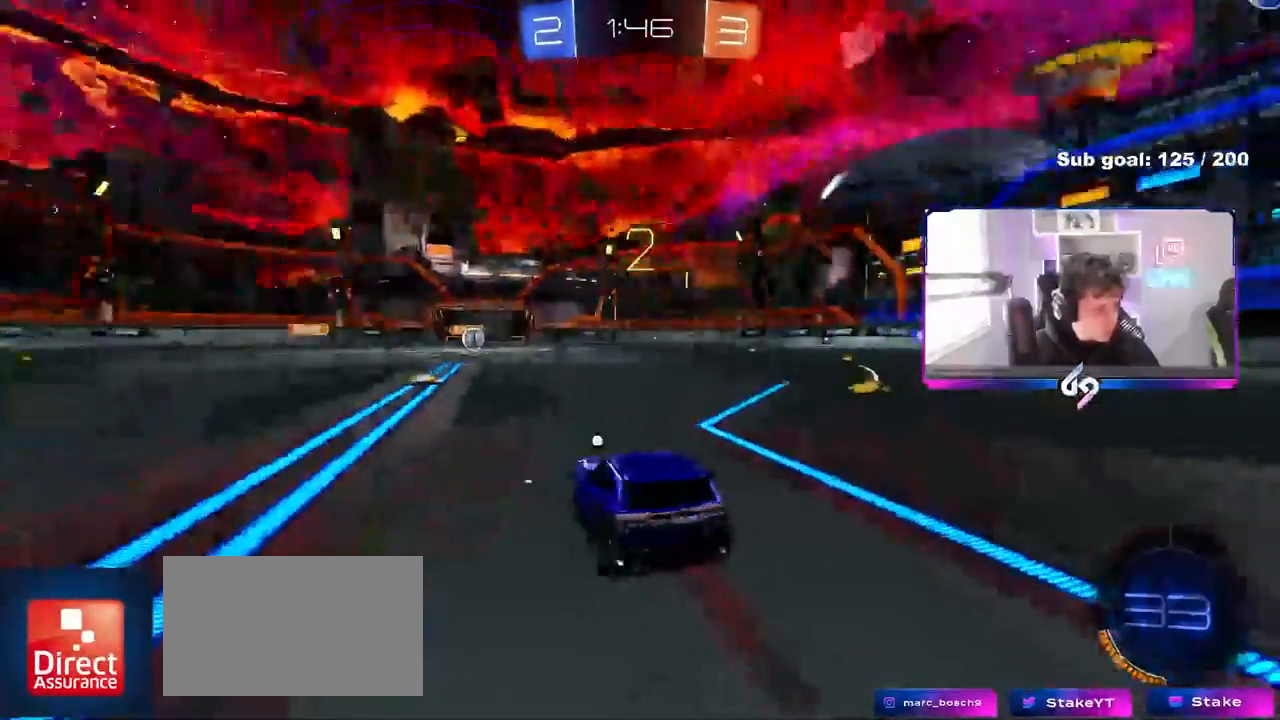
{"keys": ["w"], "mouse": [], "mouse_move": "up", "events": [[133, "w", "down"]]}
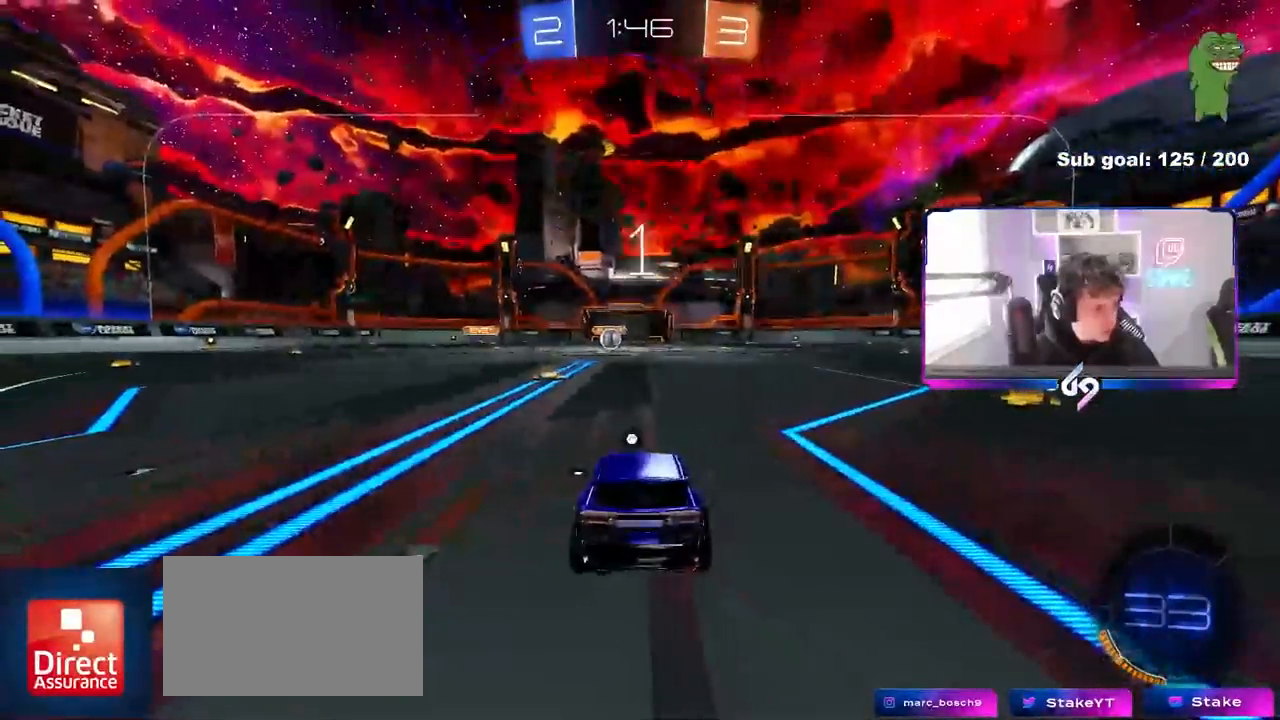
{"keys": ["w"], "mouse": [], "mouse_move": "right", "events": [[100, "mouse_wheel", "down"], [183, "mouse_wheel", "up"], [233, "mouse_wheel", "down"], [367, "mouse_wheel", "up"]]}
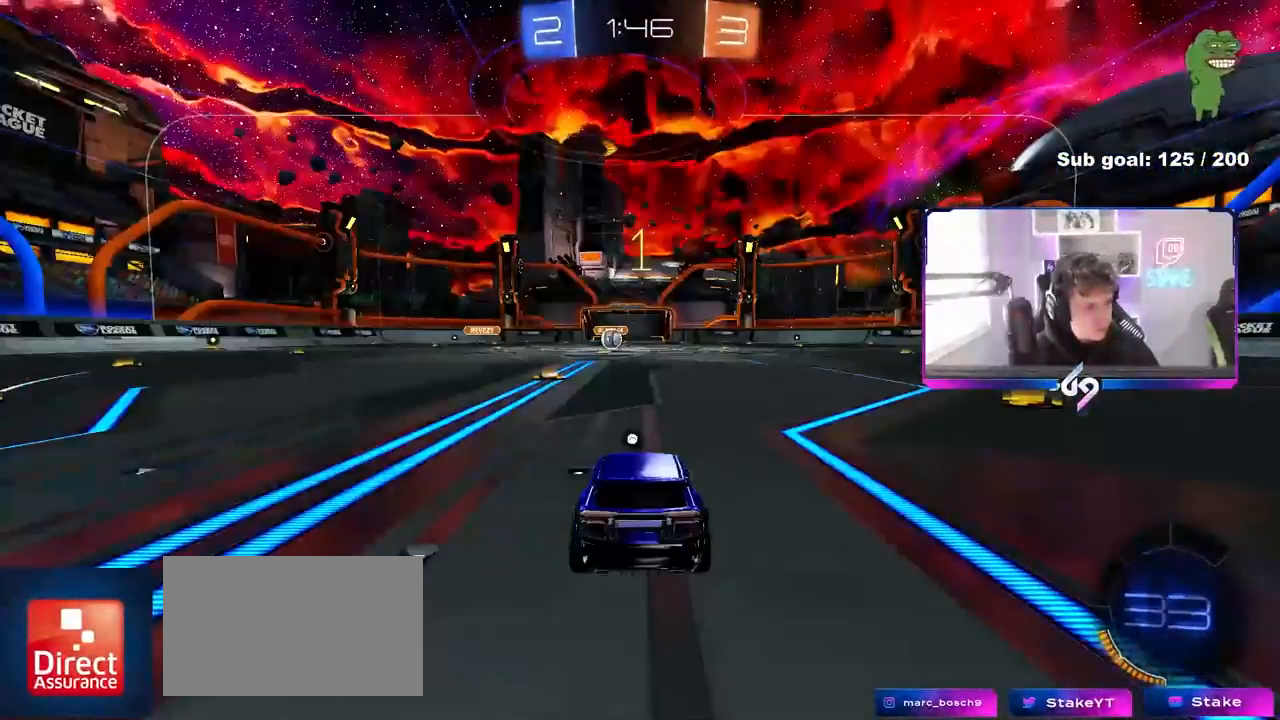
{"keys": ["w"], "mouse": ["left"], "mouse_move": "left", "events": [[250, "mouse_left", "down"]]}
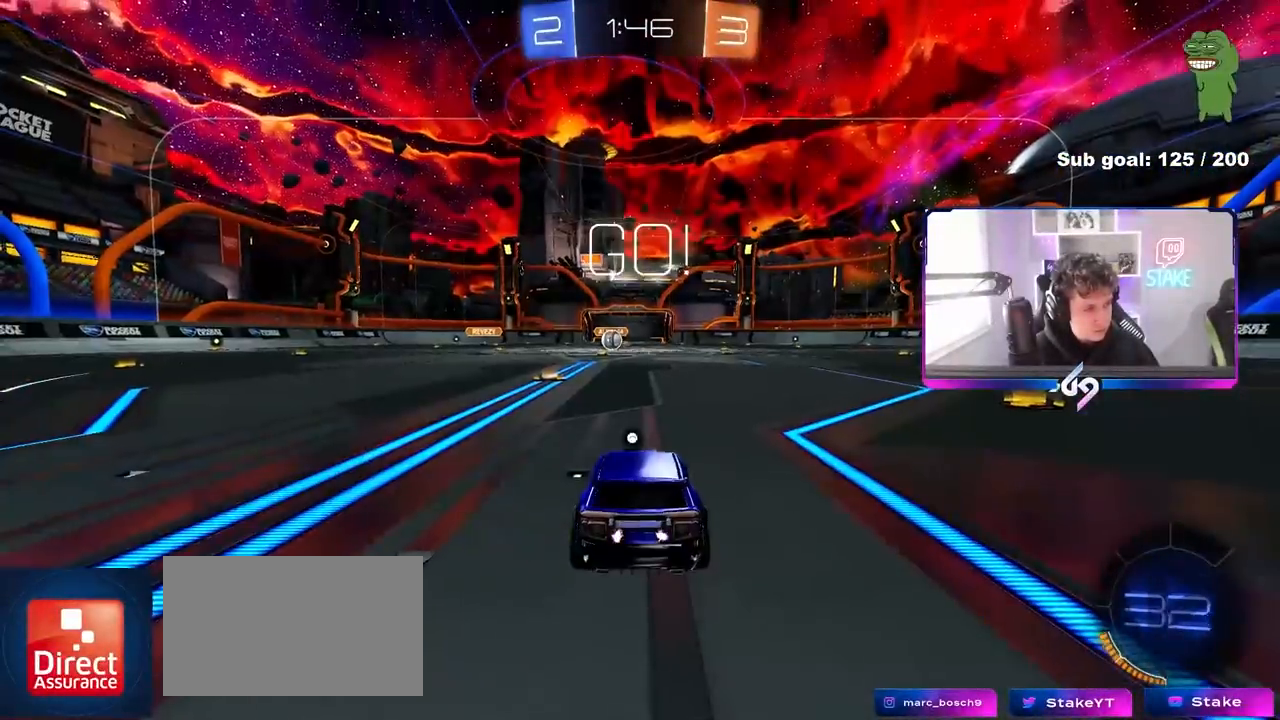
{"keys": ["a", "s", "shift"], "mouse": ["left", "right"], "mouse_move": "down-left", "events": [[217, "d", "down"], [217, "mouse_right", "down"], [267, "d", "up"], [317, "a", "down"], [317, "mouse_right", "up"], [317, "shift", "down"], [367, "mouse_right", "down"], [417, "s", "down"], [417, "w", "up"]]}
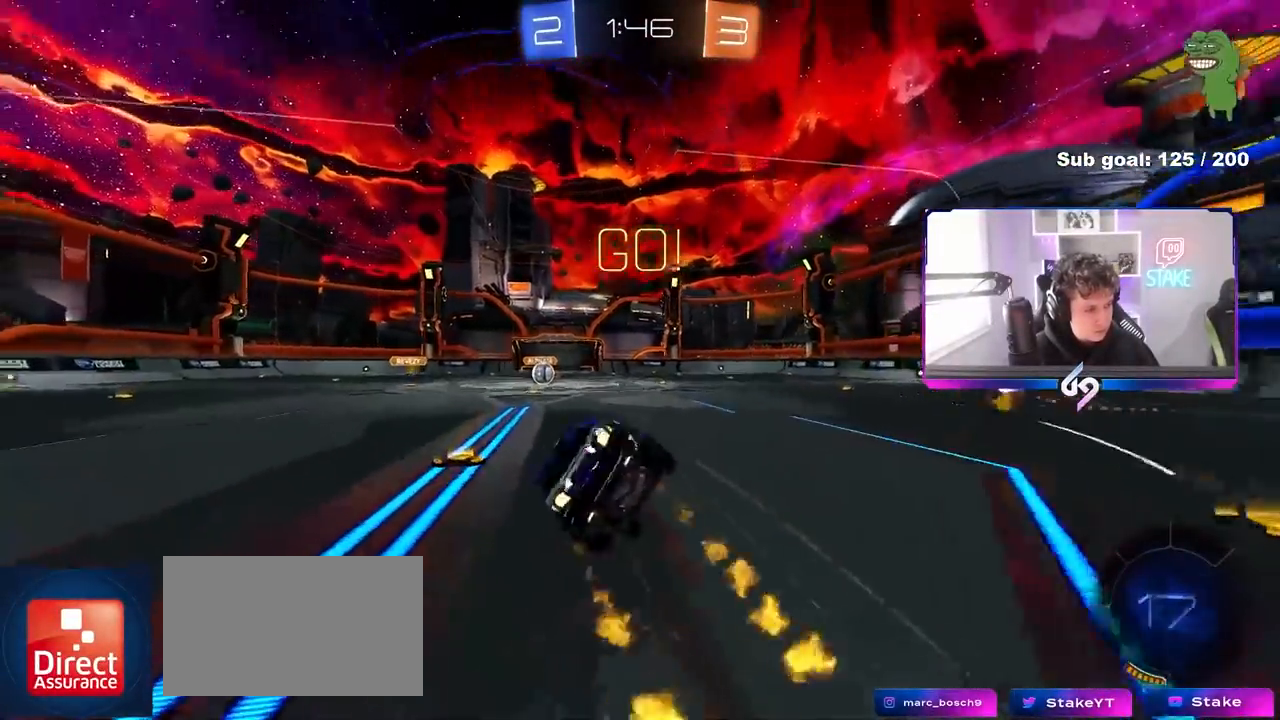
{"keys": ["a", "s", "shift"], "mouse": [], "mouse_move": "still", "events": [[50, "space", "down"], [100, "mouse_left", "up"], [100, "mouse_right", "up"], [183, "space", "up"], [333, "s", "up"], [417, "s", "down"]]}
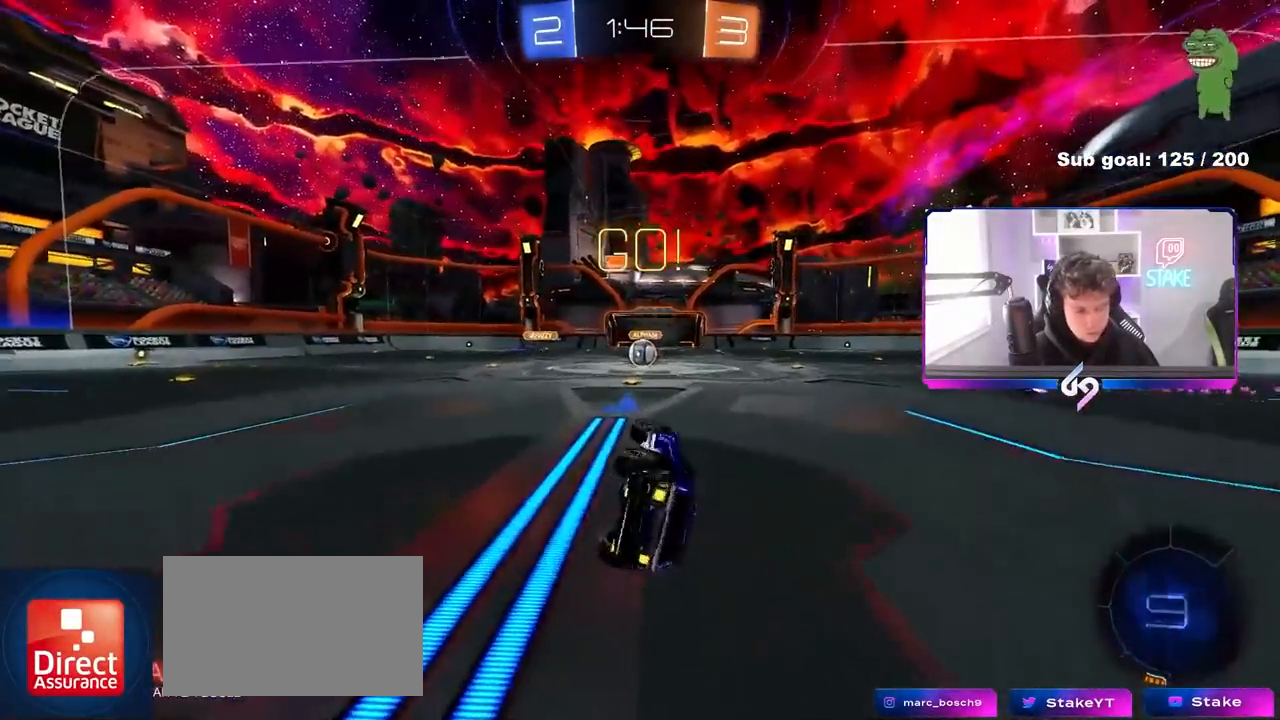
{"keys": ["w"], "mouse": [], "mouse_move": "still", "events": [[150, "s", "up"], [150, "shift", "up"], [200, "a", "up"], [483, "w", "down"]]}
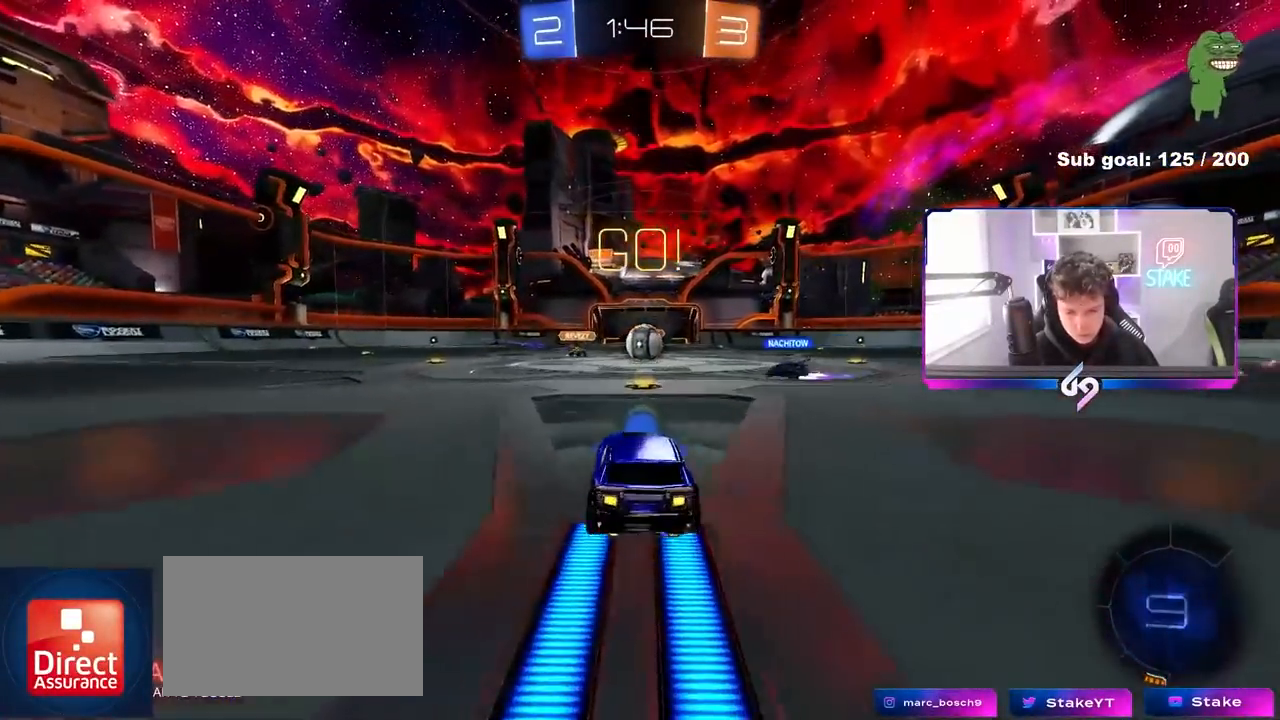
{"keys": ["d", "w"], "mouse": ["left"], "mouse_move": "still", "events": [[267, "d", "down"], [400, "d", "up"], [450, "d", "down"], [500, "mouse_left", "down"]]}
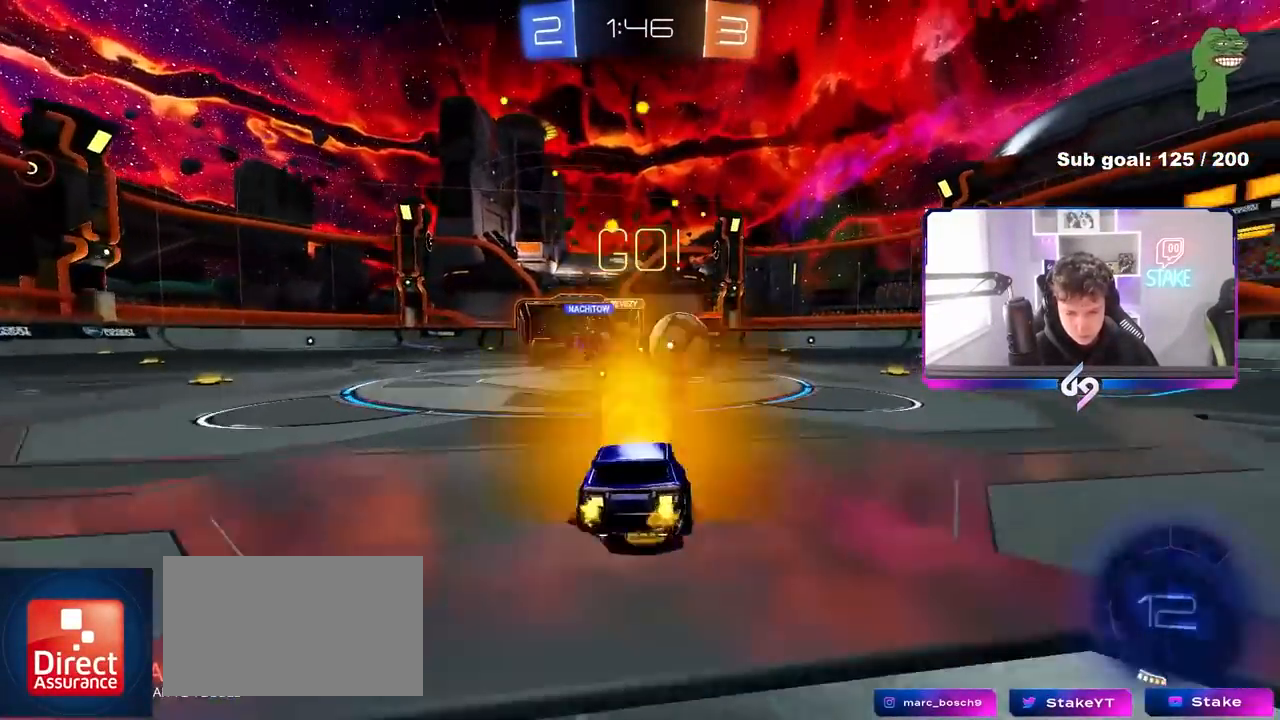
{"keys": ["w"], "mouse": ["left"], "mouse_move": "still", "events": [[133, "shift", "down"], [183, "shift", "up"], [283, "d", "up"], [383, "d", "down"], [467, "d", "up"]]}
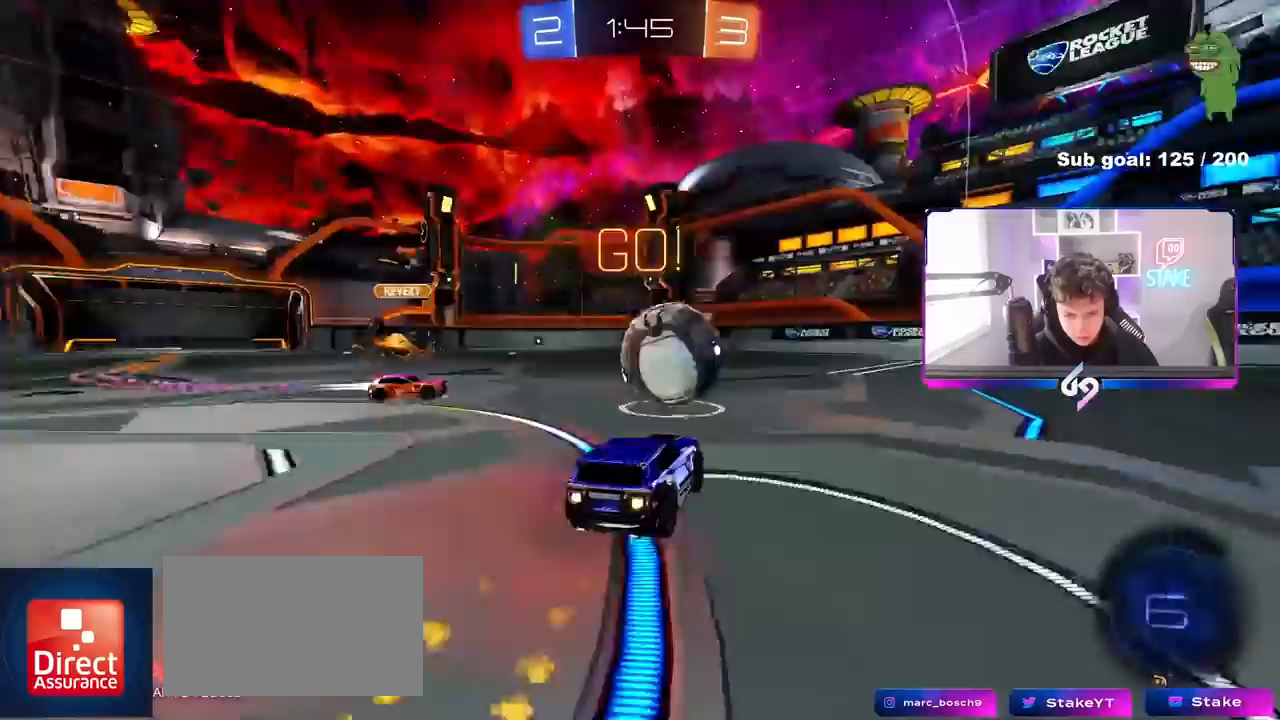
{"keys": ["d", "s", "shift"], "mouse": ["left"], "mouse_move": "still", "events": [[67, "d", "down"], [67, "mouse_right", "down"], [150, "mouse_right", "up"], [150, "shift", "down"], [200, "mouse_right", "down"], [250, "s", "down"], [250, "w", "up"], [400, "mouse_right", "up"]]}
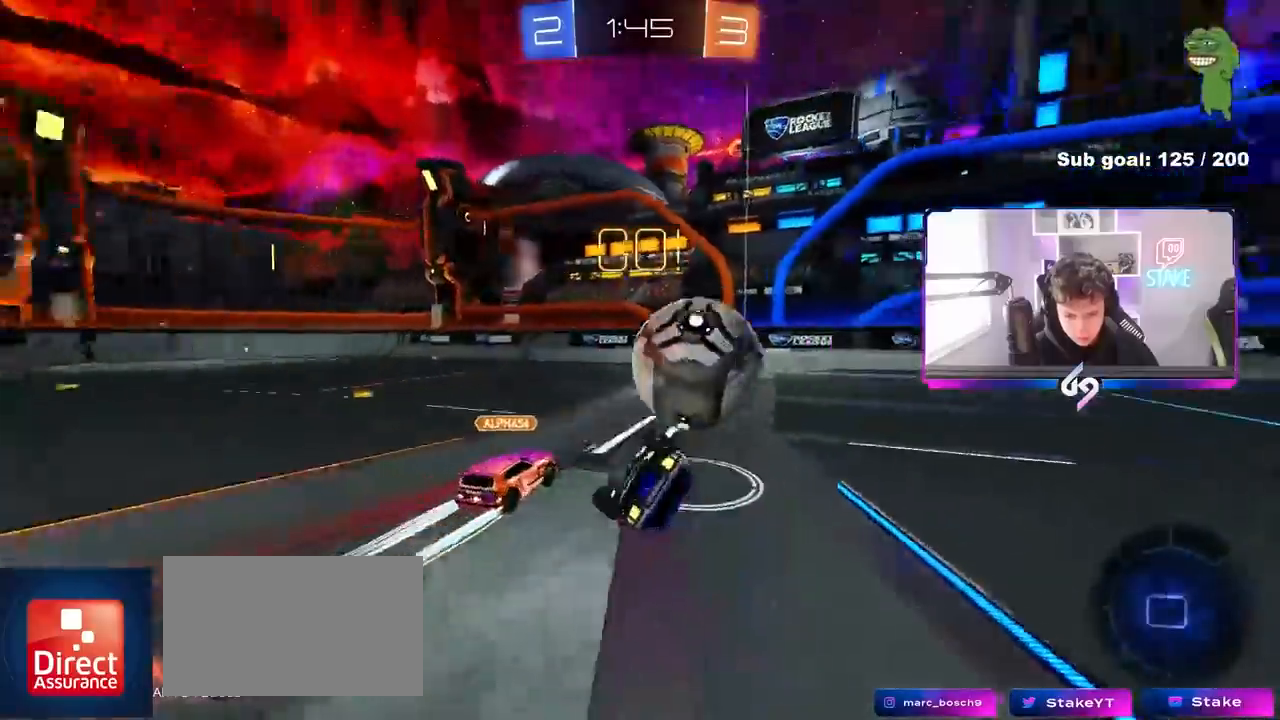
{"keys": [], "mouse": [], "mouse_move": "still", "events": [[167, "mouse_left", "up"], [167, "s", "up"], [267, "s", "down"], [400, "s", "up"], [500, "d", "up"], [500, "shift", "up"]]}
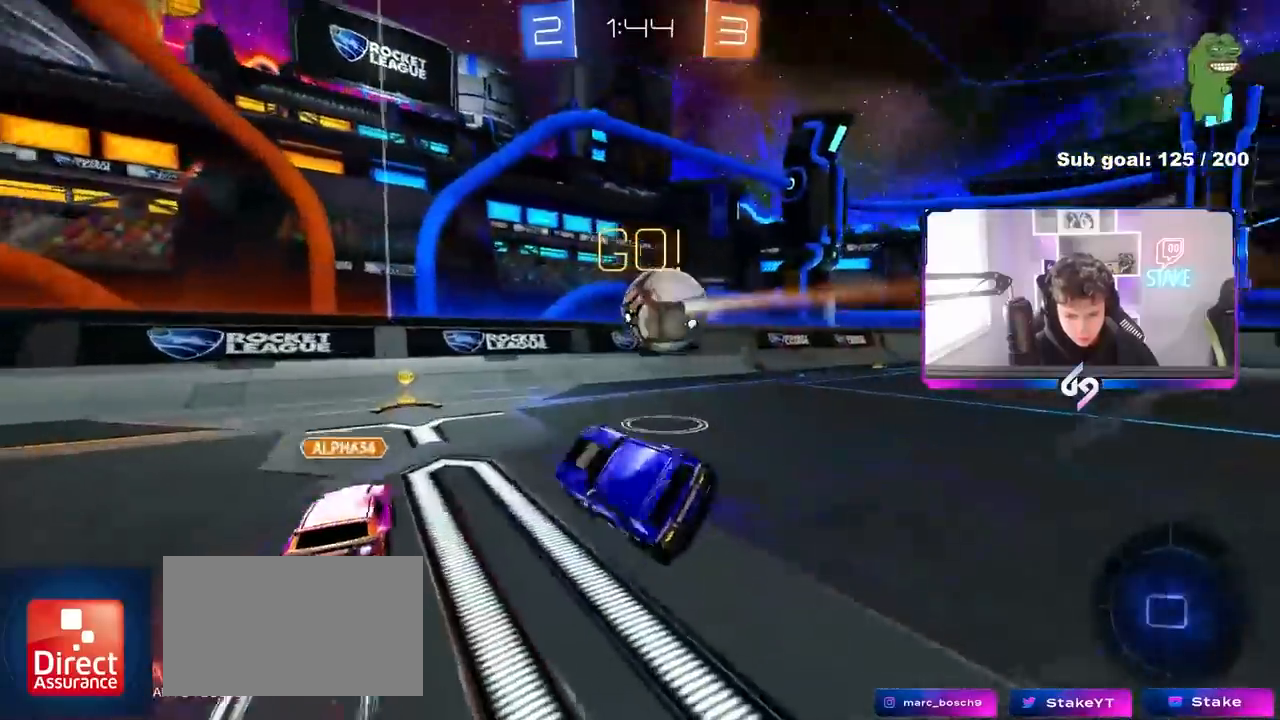
{"keys": ["d", "w"], "mouse": [], "mouse_move": "still", "events": [[100, "w", "down"], [133, "d", "down"], [367, "shift", "down"], [417, "shift", "up"]]}
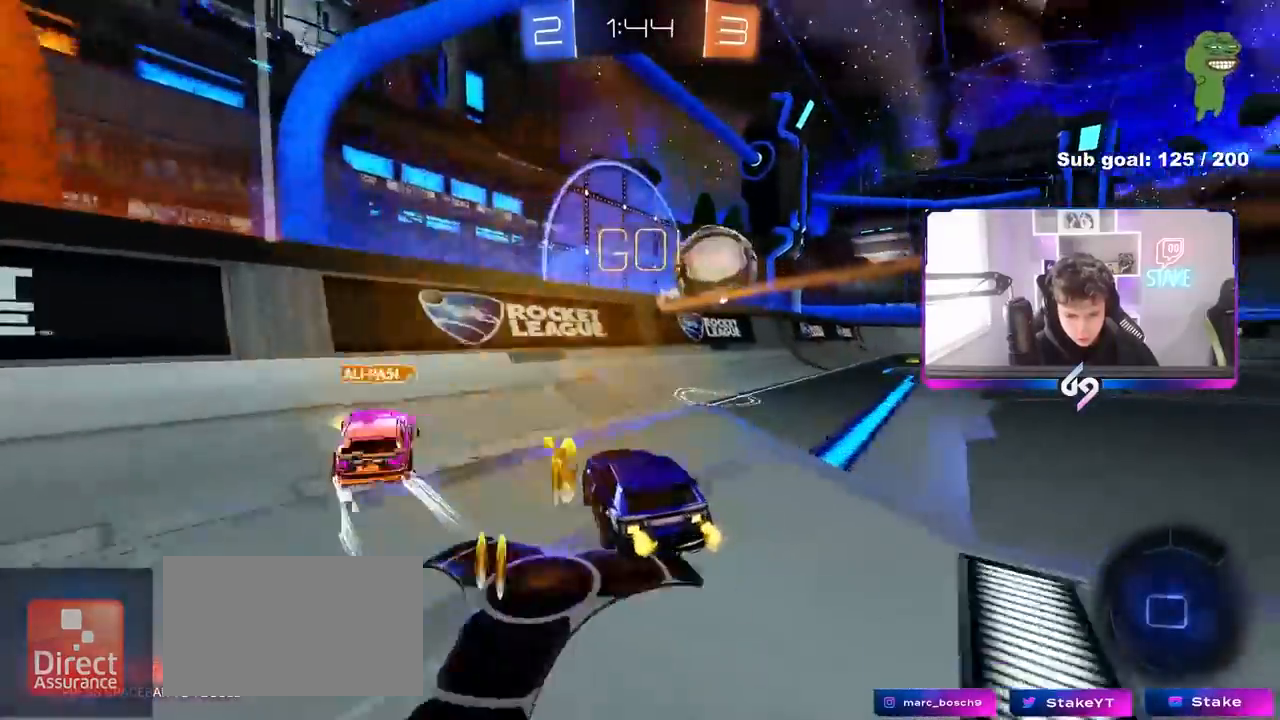
{"keys": ["w"], "mouse": [], "mouse_move": "still", "events": [[350, "d", "up"], [433, "d", "down"], [483, "d", "up"]]}
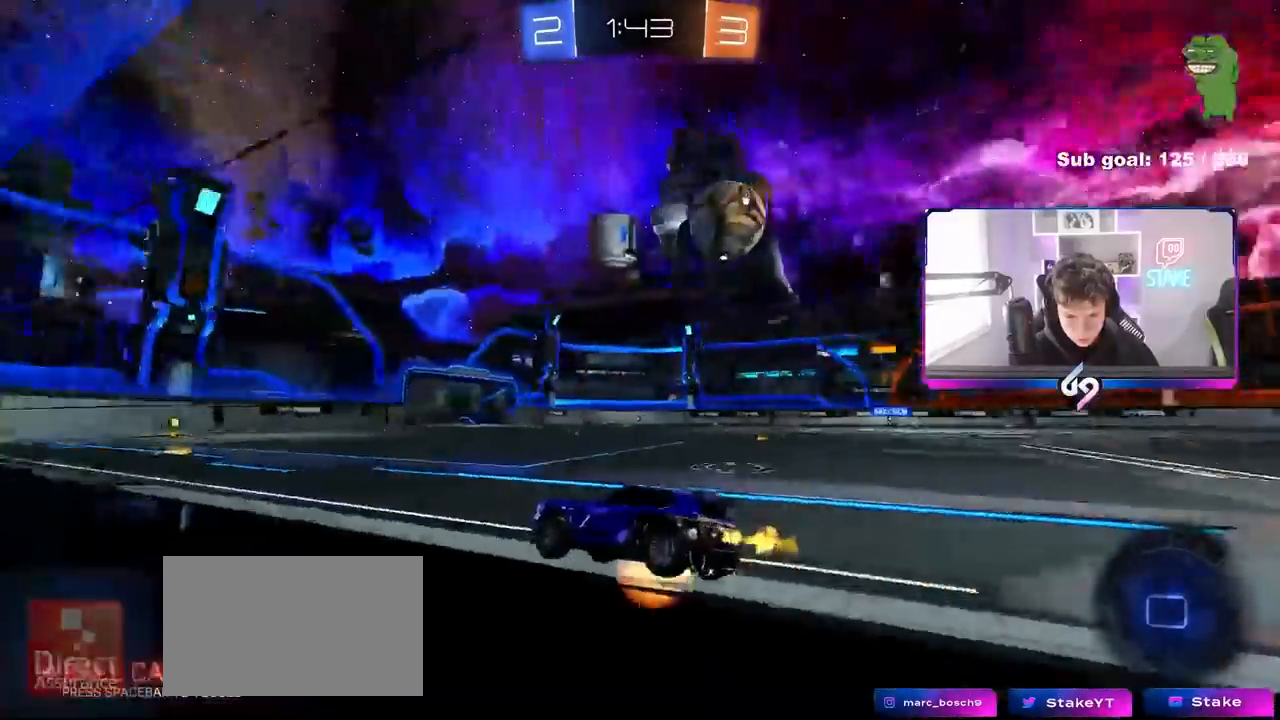
{"keys": ["w"], "mouse": [], "mouse_move": "still", "events": [[33, "mouse_right", "down"], [367, "mouse_right", "up"], [367, "space", "down"], [500, "space", "up"]]}
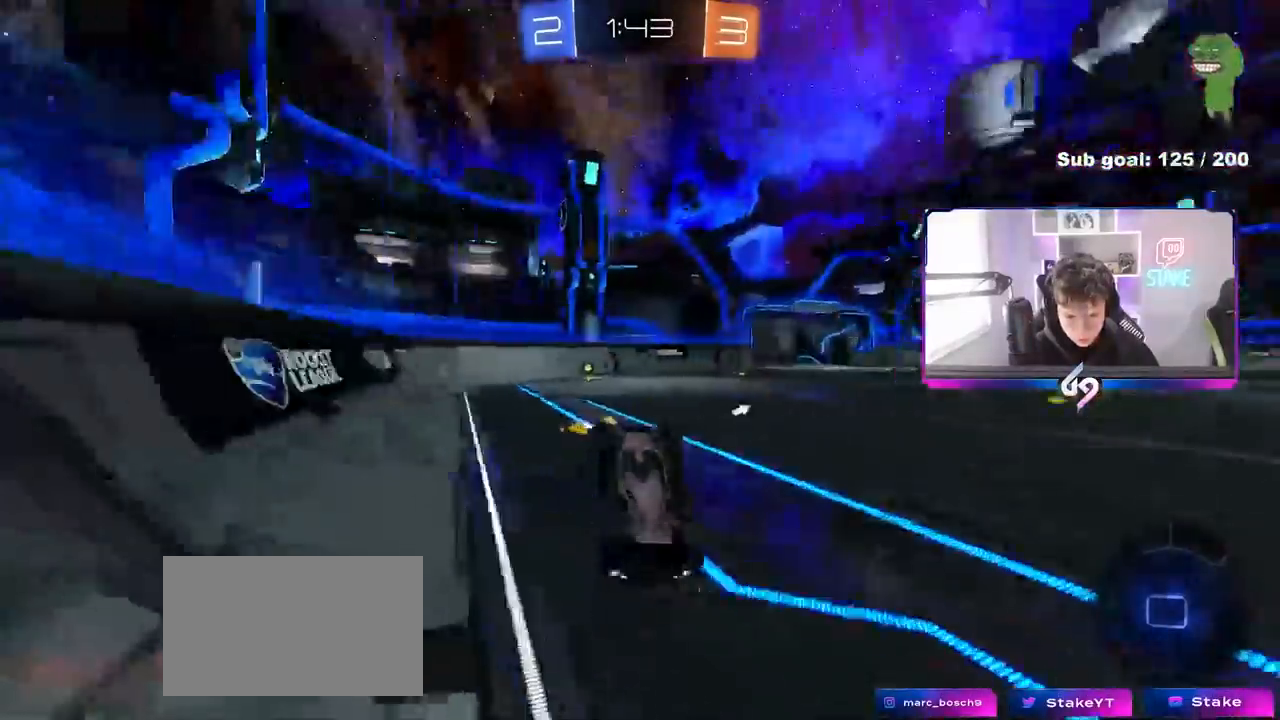
{"keys": ["space"], "mouse": [], "mouse_move": "still", "events": [[50, "a", "down"], [150, "w", "up"], [183, "a", "up"], [417, "space", "down"]]}
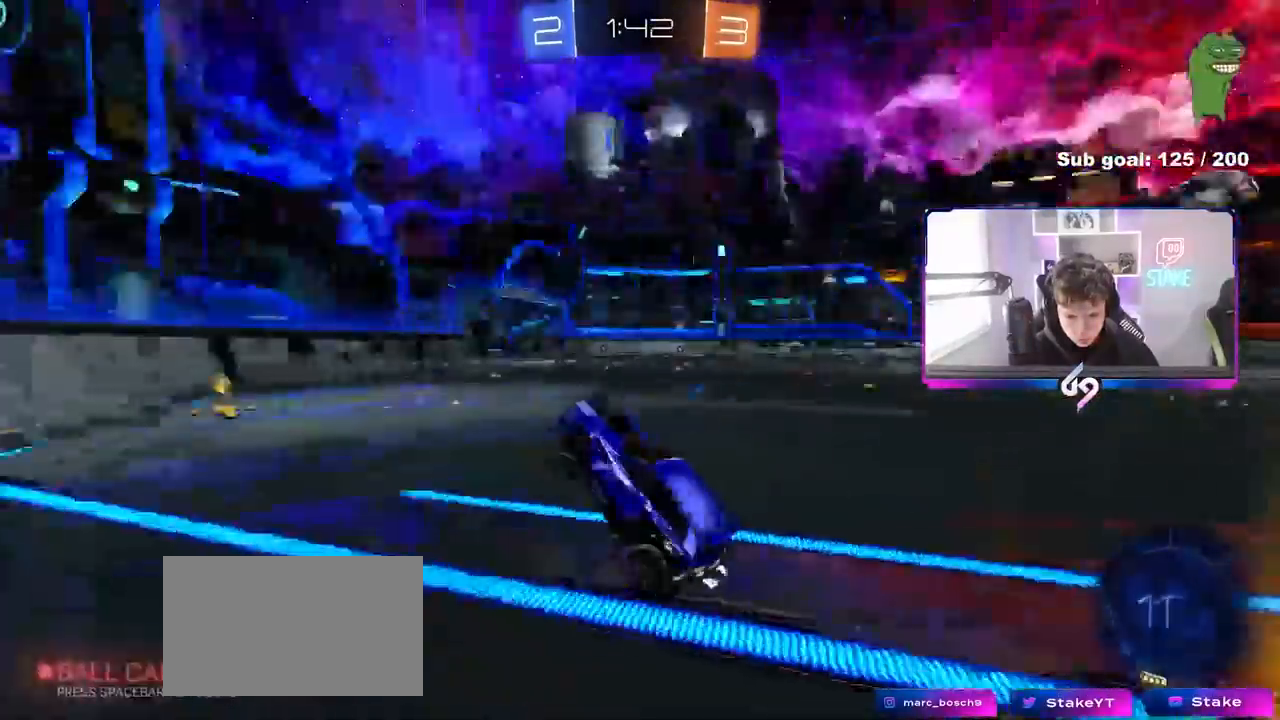
{"keys": ["d", "w"], "mouse": ["left"], "mouse_move": "still", "events": [[117, "mouse_left", "down"], [117, "space", "up"], [150, "d", "down"], [250, "w", "down"], [350, "shift", "down"], [433, "shift", "up"]]}
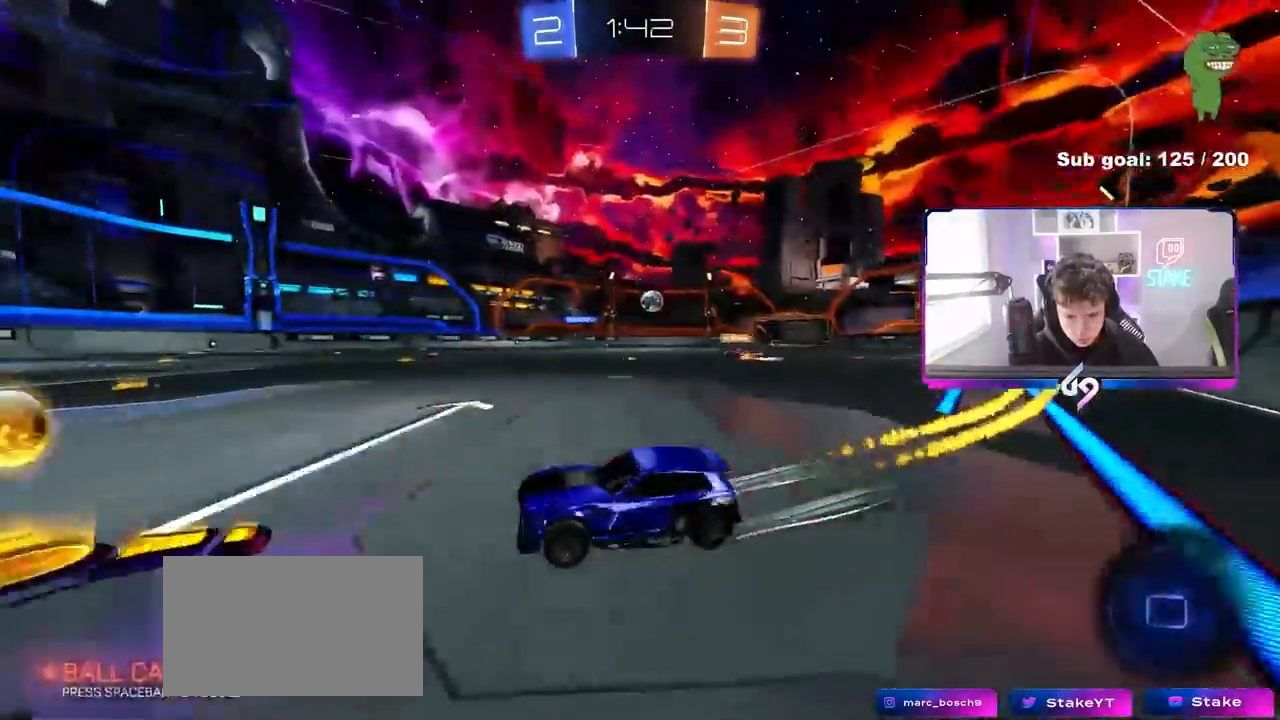
{"keys": ["d", "w"], "mouse": [], "mouse_move": "still", "events": [[167, "mouse_left", "up"], [267, "shift", "down"], [317, "shift", "up"]]}
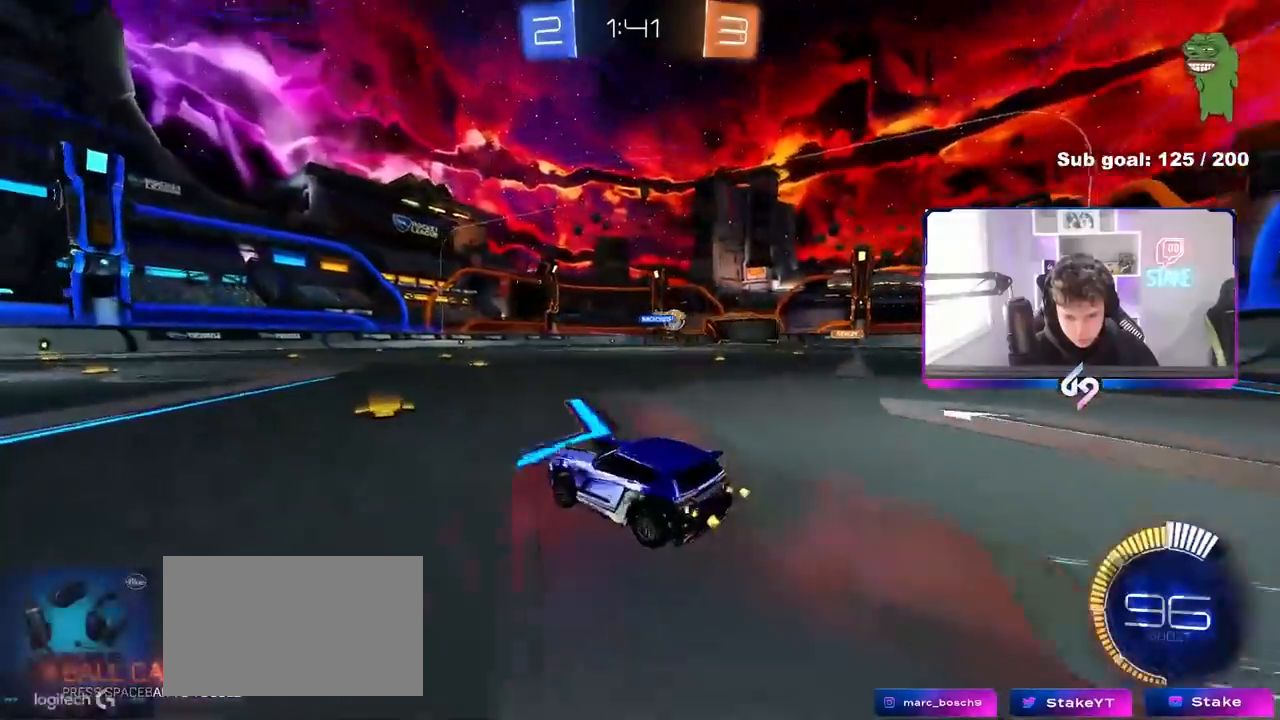
{"keys": [], "mouse": [], "mouse_move": "still", "events": [[50, "shift", "down"], [133, "shift", "up"], [183, "d", "up"], [467, "w", "up"]]}
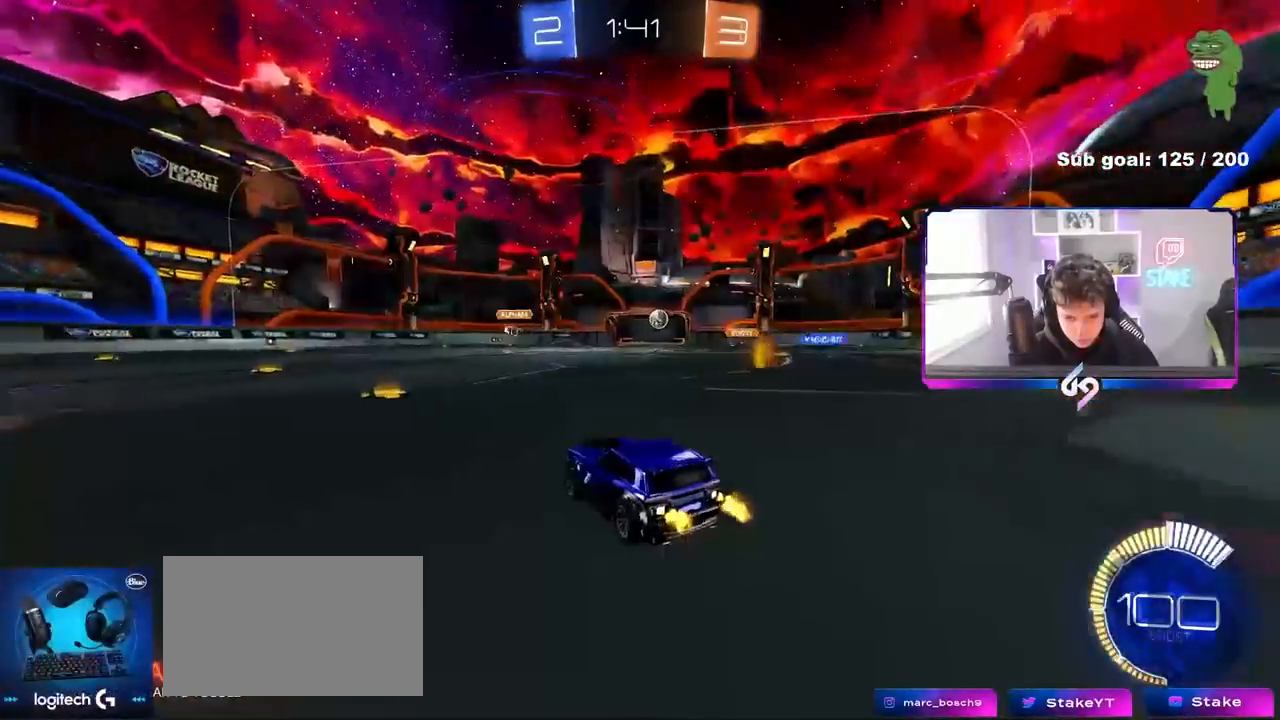
{"keys": [], "mouse": [], "mouse_move": "still", "events": [[67, "a", "down"], [67, "w", "down"], [200, "a", "up"], [483, "w", "up"]]}
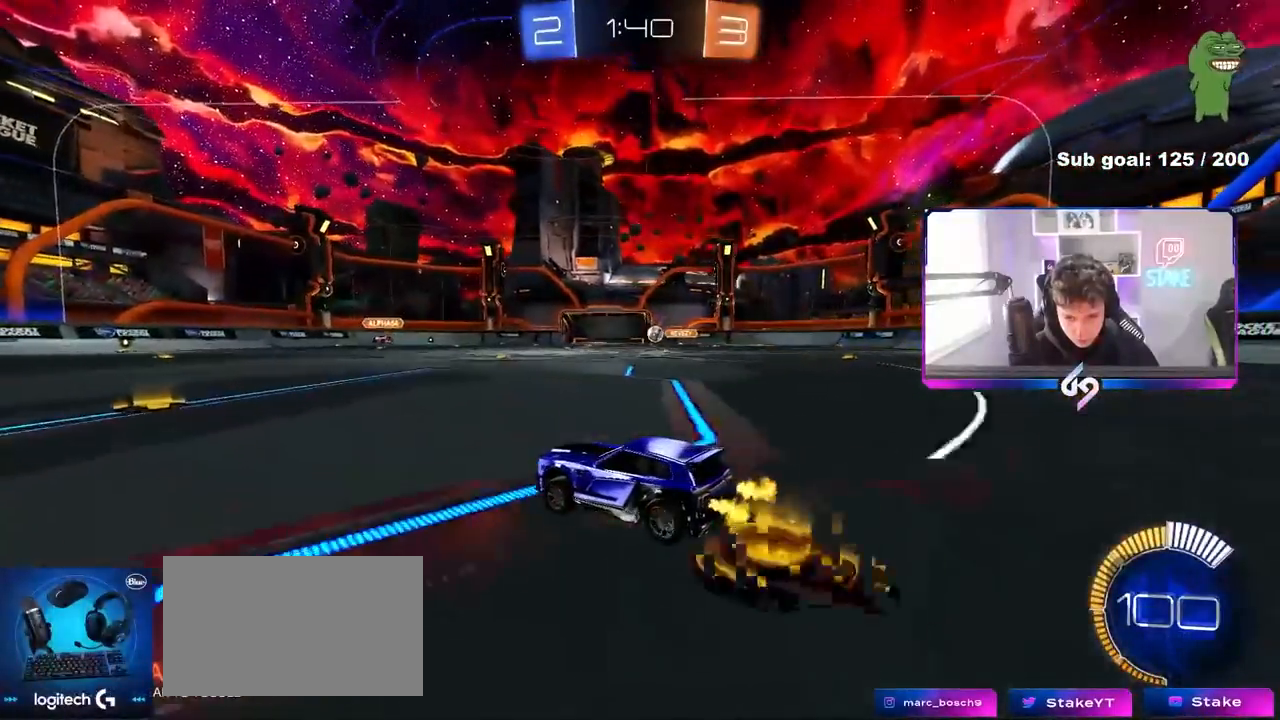
{"keys": ["w"], "mouse": [], "mouse_move": "still", "events": [[117, "a", "down"], [117, "s", "down"], [267, "a", "up"], [267, "s", "up"], [400, "w", "down"]]}
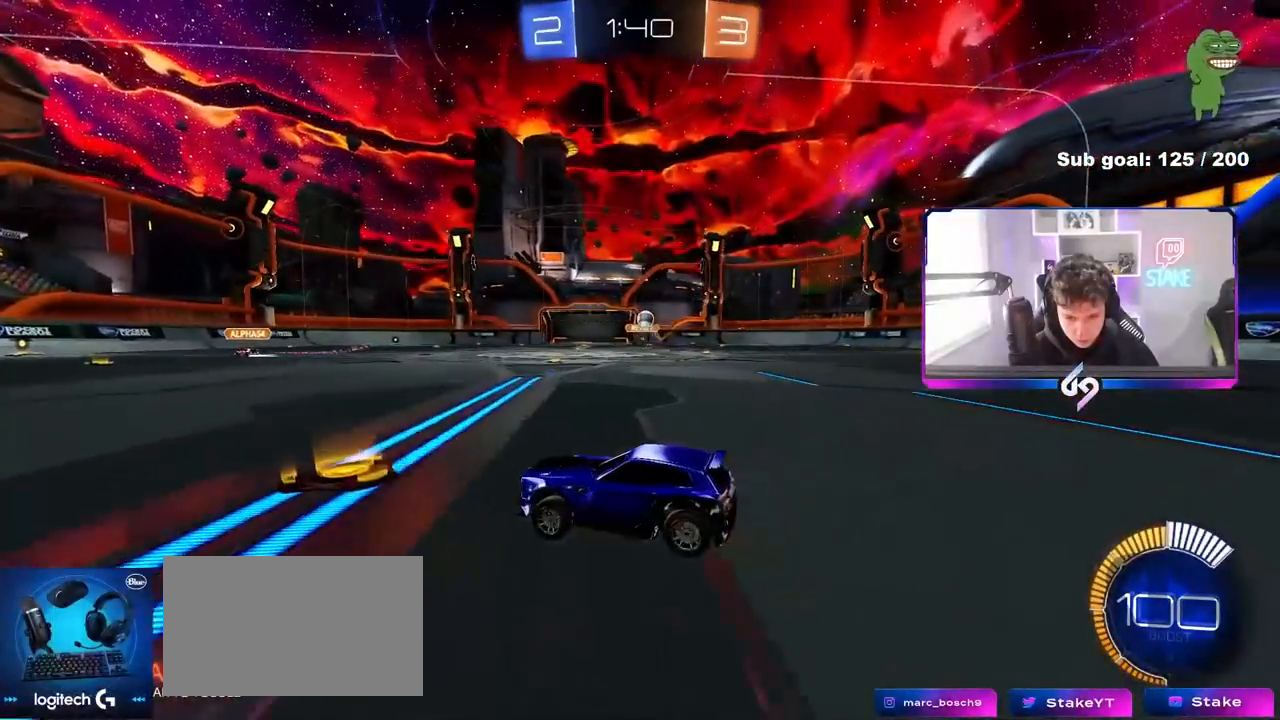
{"keys": ["d"], "mouse": [], "mouse_move": "still", "events": [[50, "d", "down"], [50, "w", "up"], [133, "a", "down"], [133, "d", "up"], [133, "s", "down"], [233, "mouse_right", "down"], [283, "a", "up"], [283, "d", "down"], [467, "mouse_right", "up"], [467, "s", "up"]]}
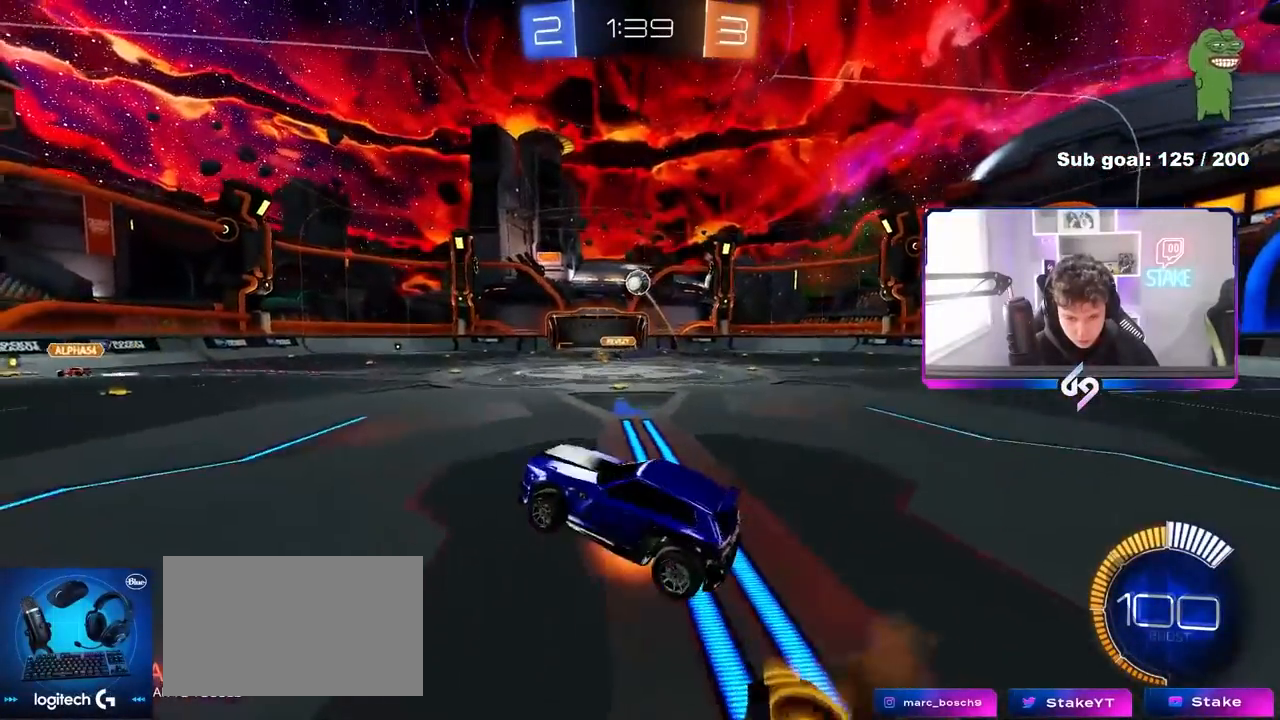
{"keys": ["a"], "mouse": ["left"], "mouse_move": "down", "events": [[17, "d", "up"], [17, "mouse_right", "down"], [117, "d", "down"], [117, "mouse_left", "down"], [150, "shift", "down"], [200, "a", "down"], [200, "d", "up"], [200, "mouse_right", "up"], [250, "mouse_left", "up"], [350, "mouse_left", "down"], [433, "shift", "up"]]}
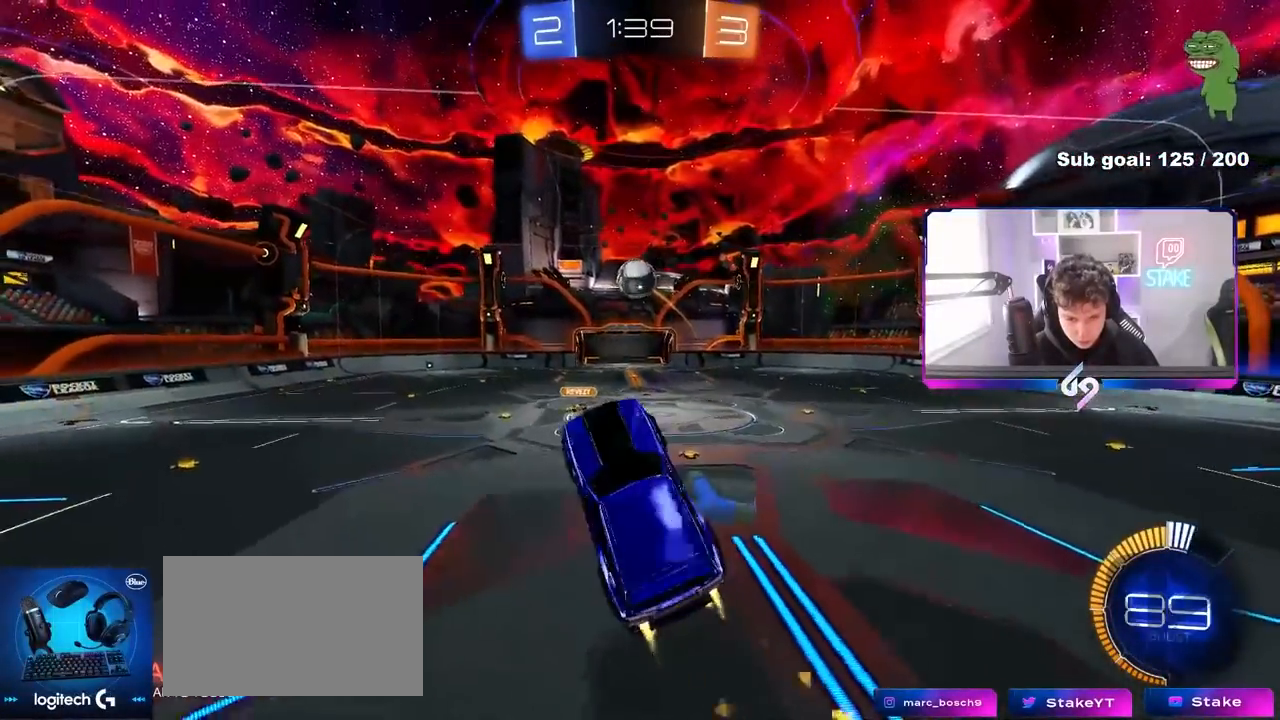
{"keys": ["a", "shift", "w"], "mouse": ["left"], "mouse_move": "still", "events": [[33, "a", "up"], [33, "d", "down"], [33, "mouse_left", "up"], [133, "d", "up"], [167, "a", "down"], [167, "mouse_left", "down"], [267, "a", "up"], [267, "mouse_left", "up"], [267, "w", "down"], [350, "a", "down"], [350, "w", "up"], [400, "shift", "down"], [500, "mouse_left", "down"], [500, "w", "down"]]}
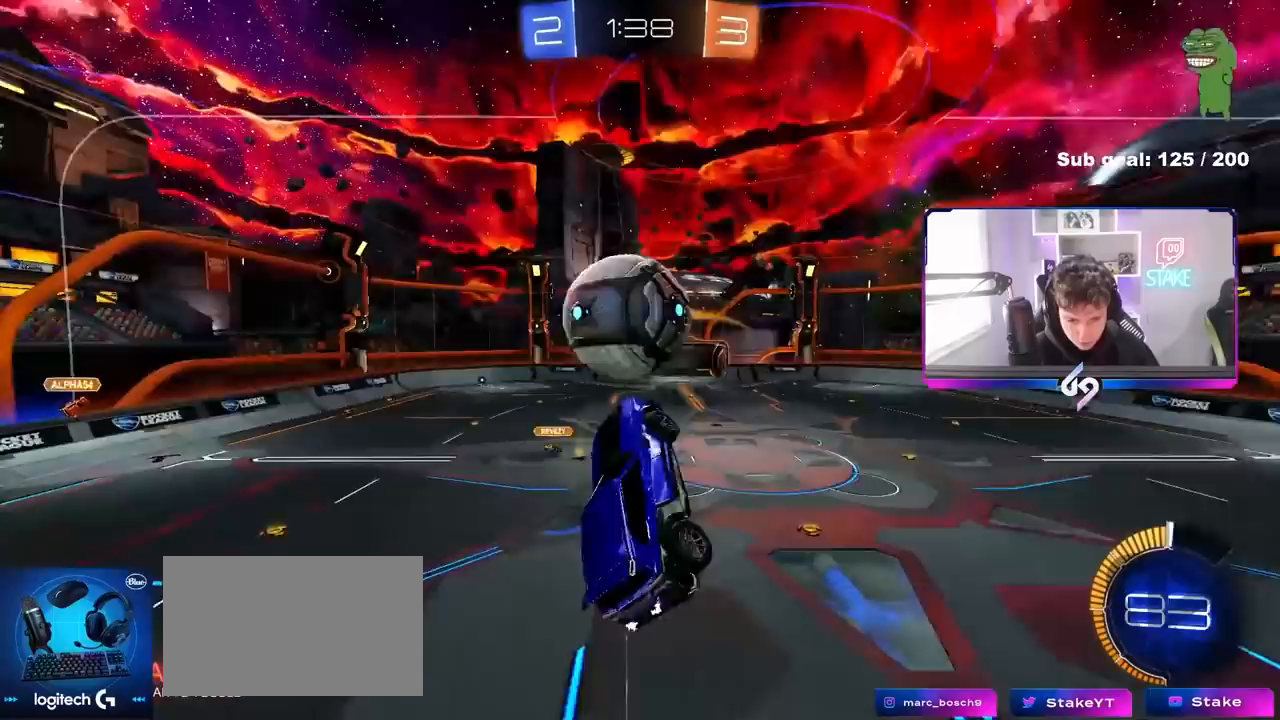
{"keys": ["d", "s"], "mouse": [], "mouse_move": "still", "events": [[183, "w", "up"], [233, "mouse_left", "up"], [283, "s", "down"], [383, "a", "up"], [383, "d", "down"], [383, "shift", "up"]]}
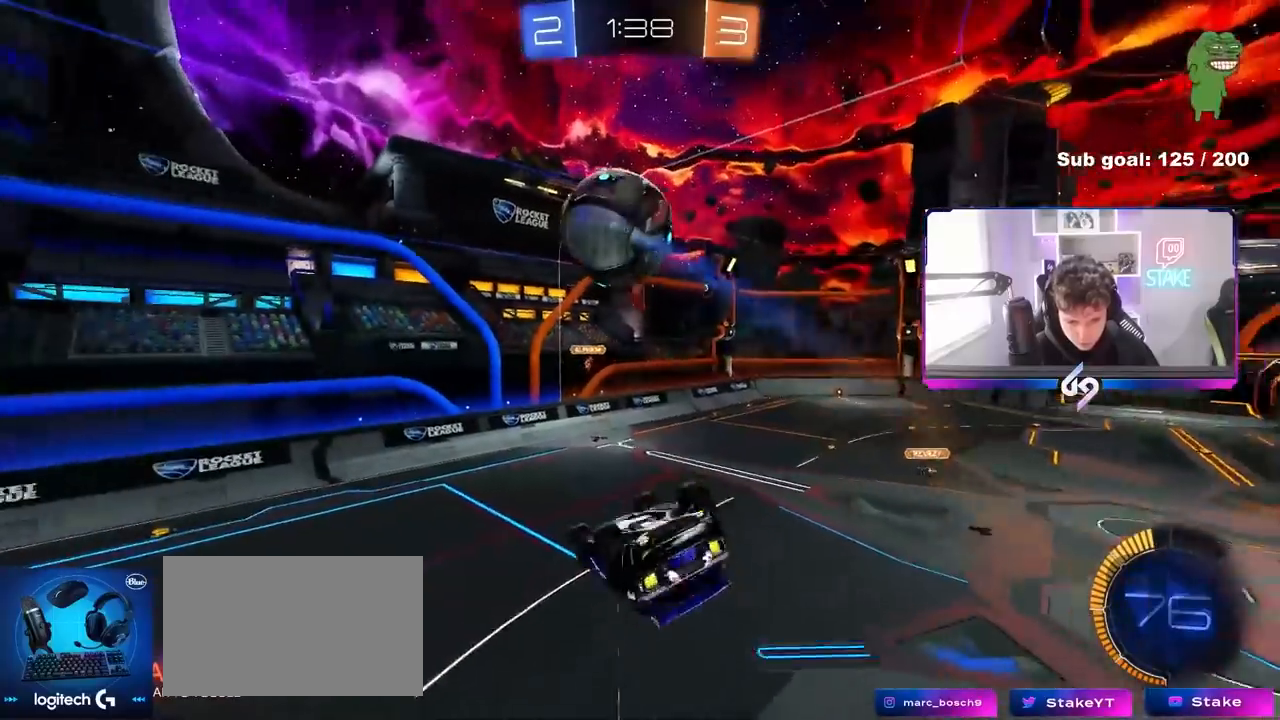
{"keys": ["a", "s", "shift"], "mouse": [], "mouse_move": "still", "events": [[67, "s", "up"], [117, "a", "down"], [117, "d", "up"], [117, "shift", "down"], [150, "mouse_left", "down"], [200, "w", "down"], [350, "w", "up"], [383, "mouse_left", "up"], [483, "s", "down"]]}
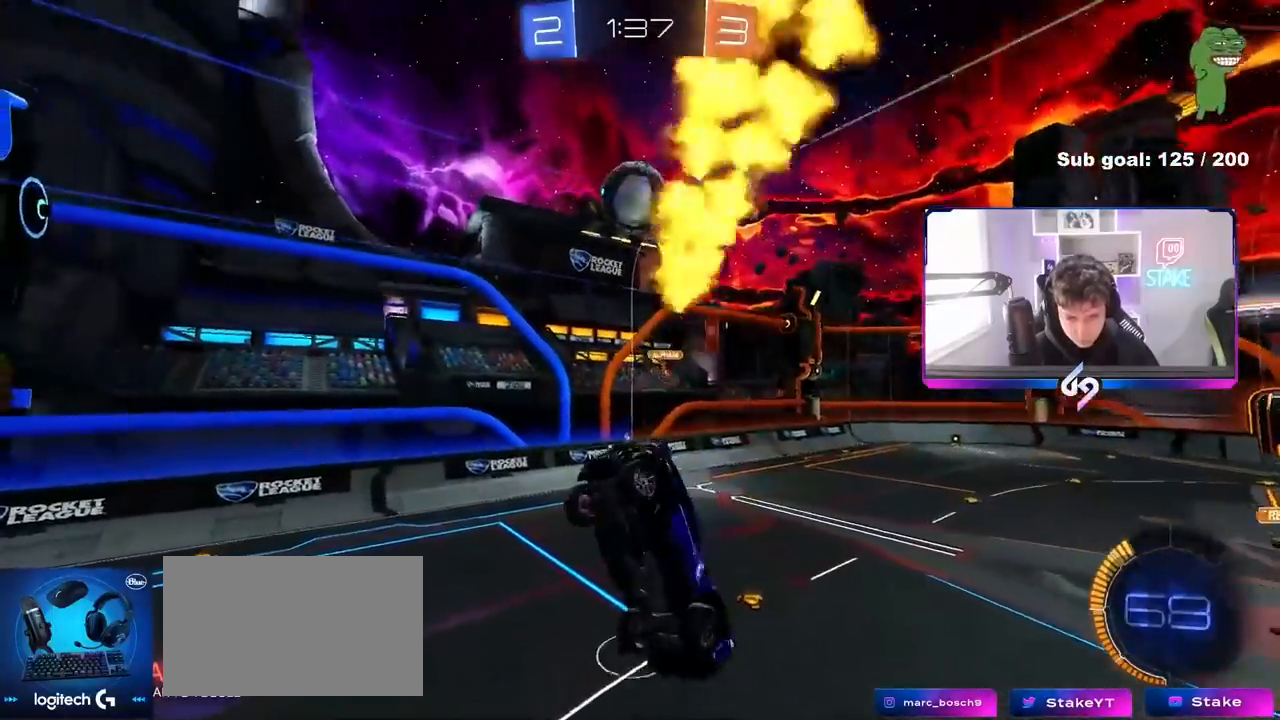
{"keys": ["d", "w"], "mouse": [], "mouse_move": "still", "events": [[33, "shift", "up"], [133, "a", "up"], [167, "d", "down"], [167, "s", "up"], [500, "w", "down"]]}
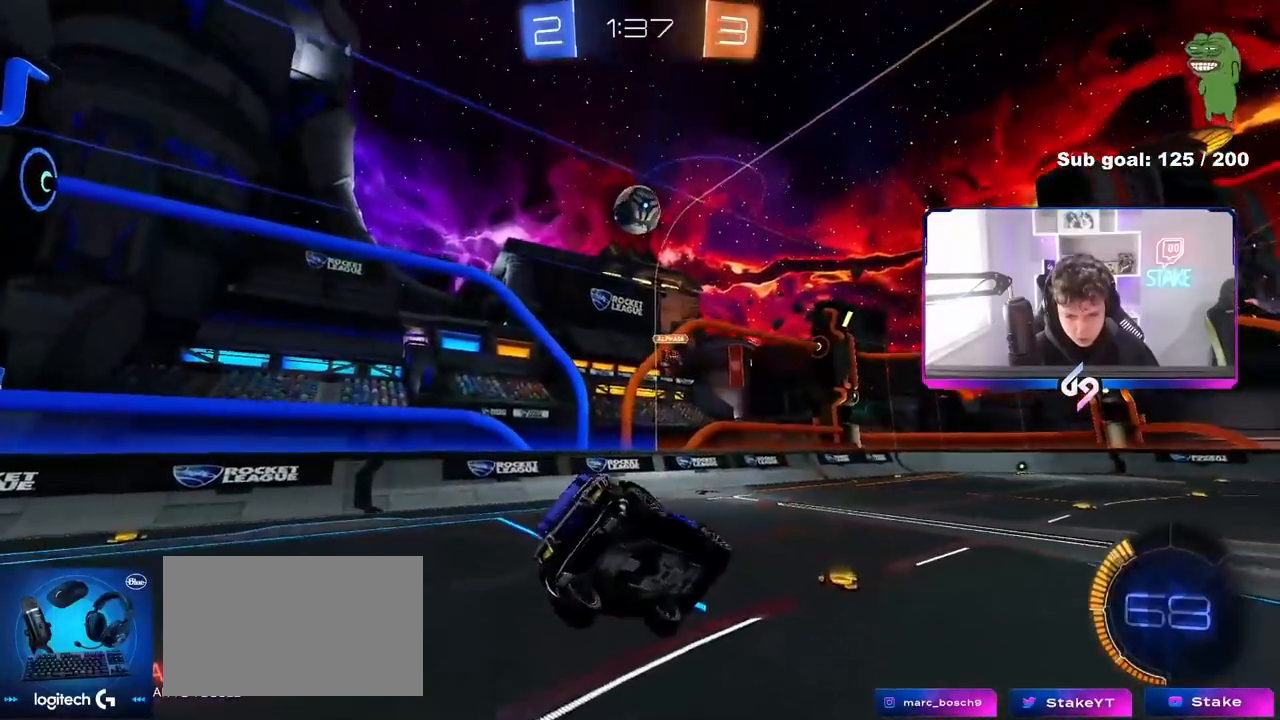
{"keys": ["d", "shift", "w"], "mouse": [], "mouse_move": "still", "events": [[100, "d", "up"], [100, "w", "up"], [183, "d", "down"], [183, "w", "down"], [467, "shift", "down"]]}
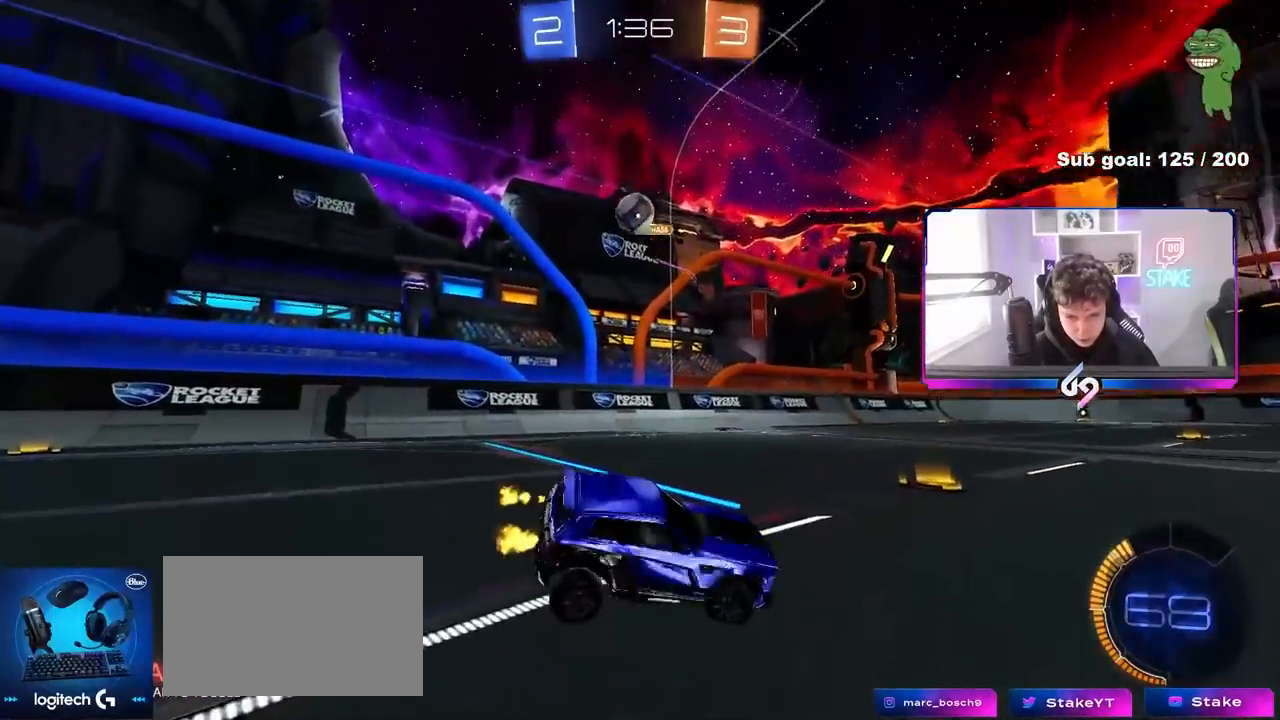
{"keys": ["d", "w"], "mouse": [], "mouse_move": "still", "events": [[67, "shift", "up"]]}
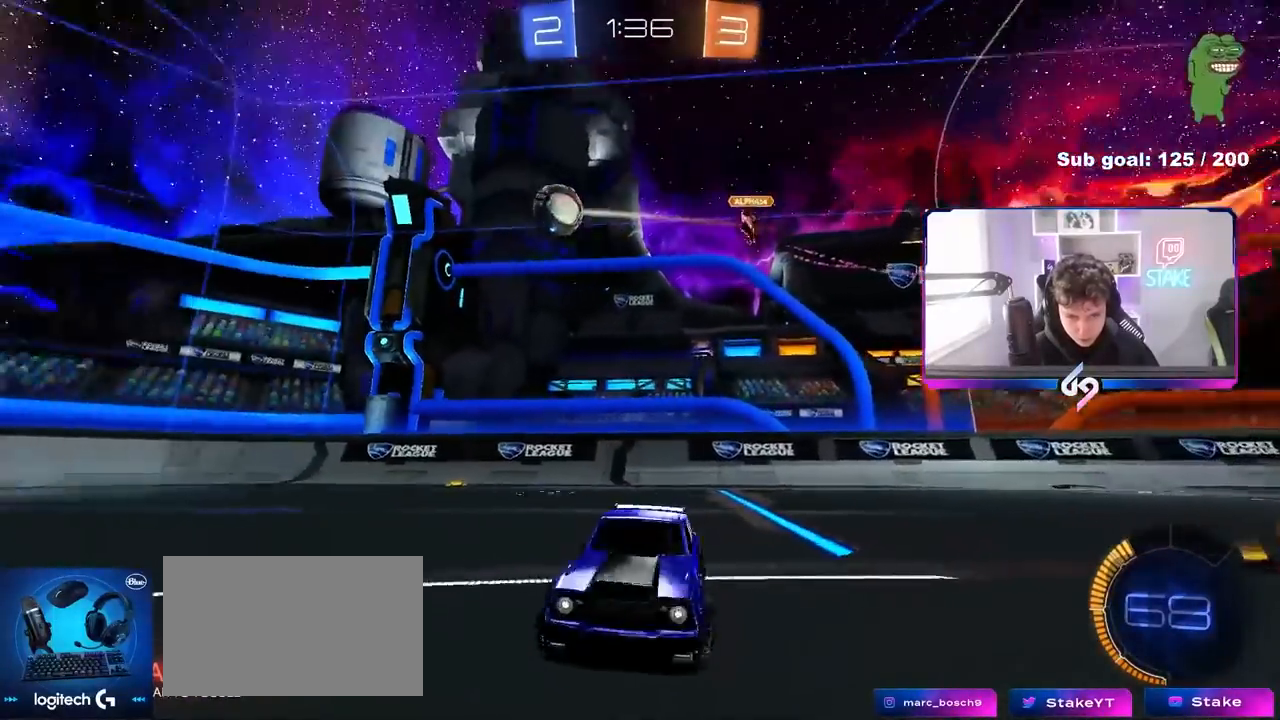
{"keys": ["d", "w"], "mouse": [], "mouse_move": "still", "events": [[83, "d", "up"], [117, "d", "down"]]}
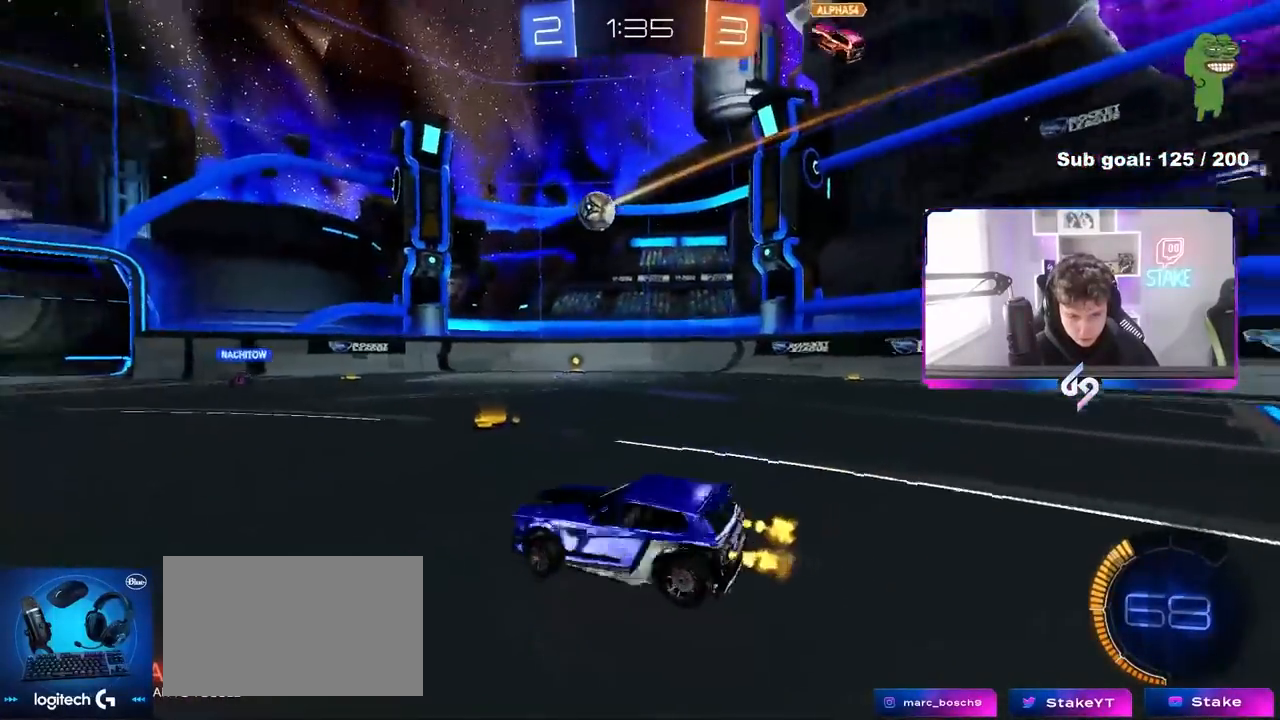
{"keys": ["w"], "mouse": [], "mouse_move": "still", "events": [[283, "d", "up"]]}